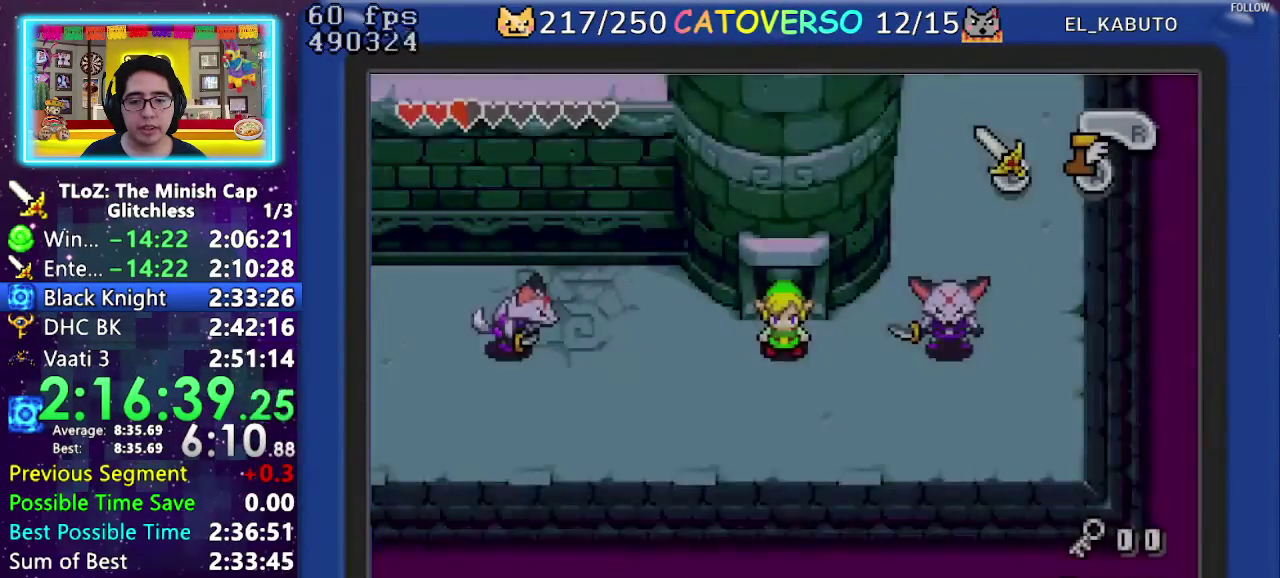
Gameplay with a controller (Nintendo layout); each line is a JSON object with the inputs held at the frame after it. "events" lists button and stick changes between this image and that frame as [ms after this image, input, new state], when the widget could be followed in between. Not read: L3 R3.
{"buttons": ["A", "DPAD_DOWN"], "events": [[167, "A", "down"], [400, "DPAD_DOWN", "down"], [400, "DPAD_LEFT", "up"]]}
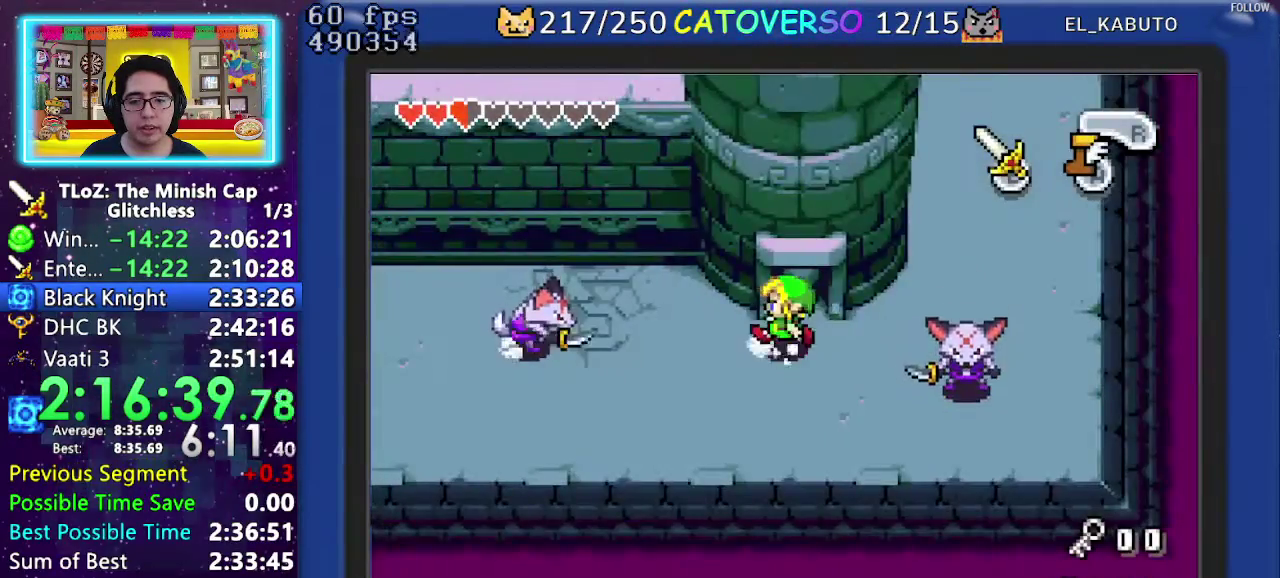
{"buttons": ["A", "DPAD_DOWN"], "events": []}
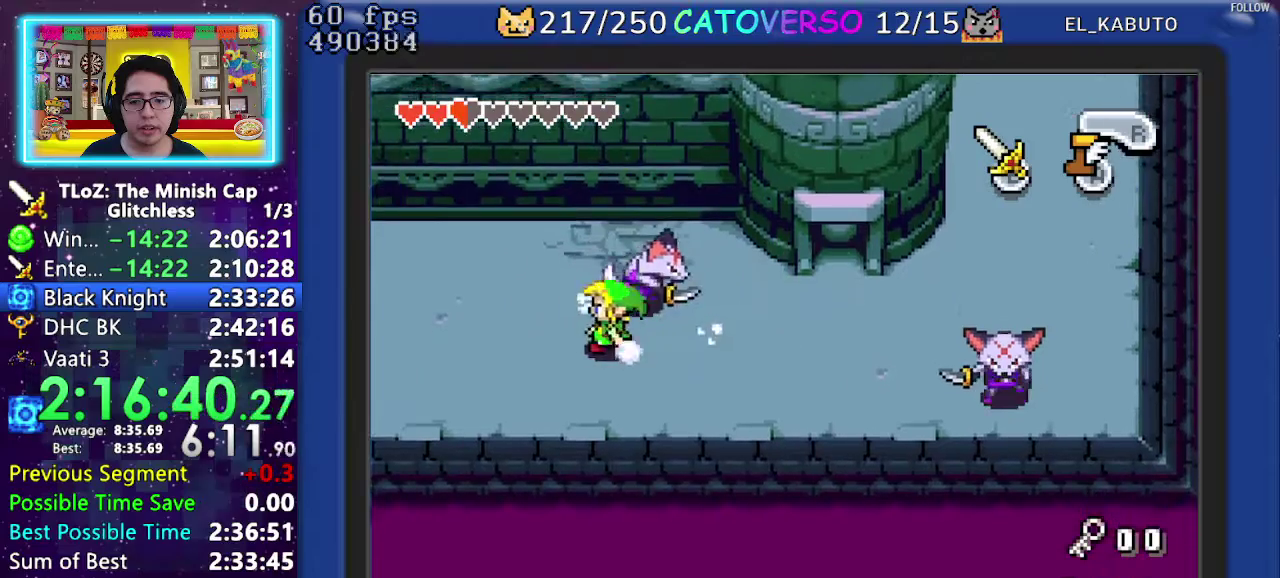
{"buttons": ["A", "DPAD_UP"], "events": [[133, "DPAD_DOWN", "up"], [250, "DPAD_UP", "down"]]}
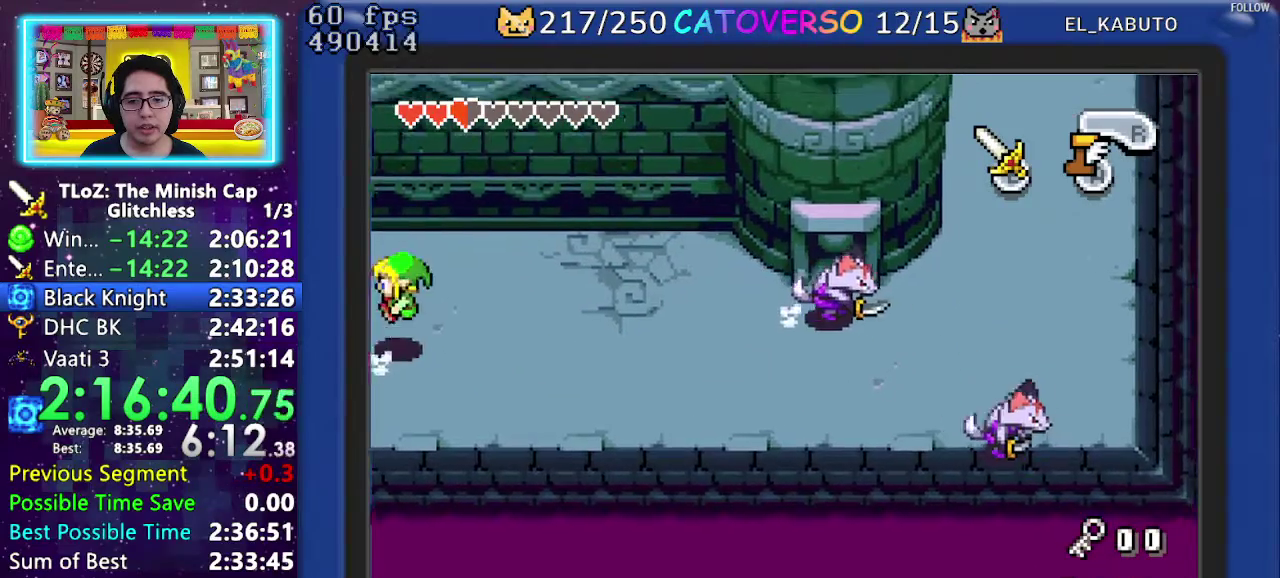
{"buttons": ["DPAD_UP", "DPAD_LEFT"], "events": [[283, "DPAD_UP", "up"], [383, "DPAD_UP", "down"], [400, "A", "up"], [433, "DPAD_LEFT", "down"]]}
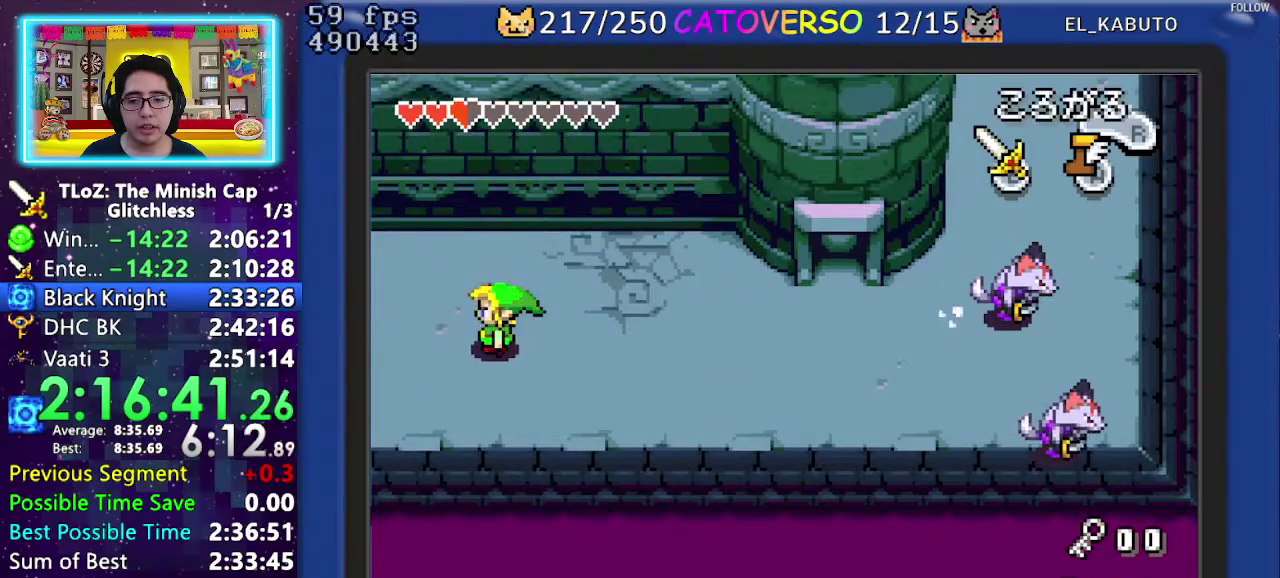
{"buttons": ["A", "DPAD_UP"], "events": [[117, "A", "down"], [400, "DPAD_LEFT", "up"]]}
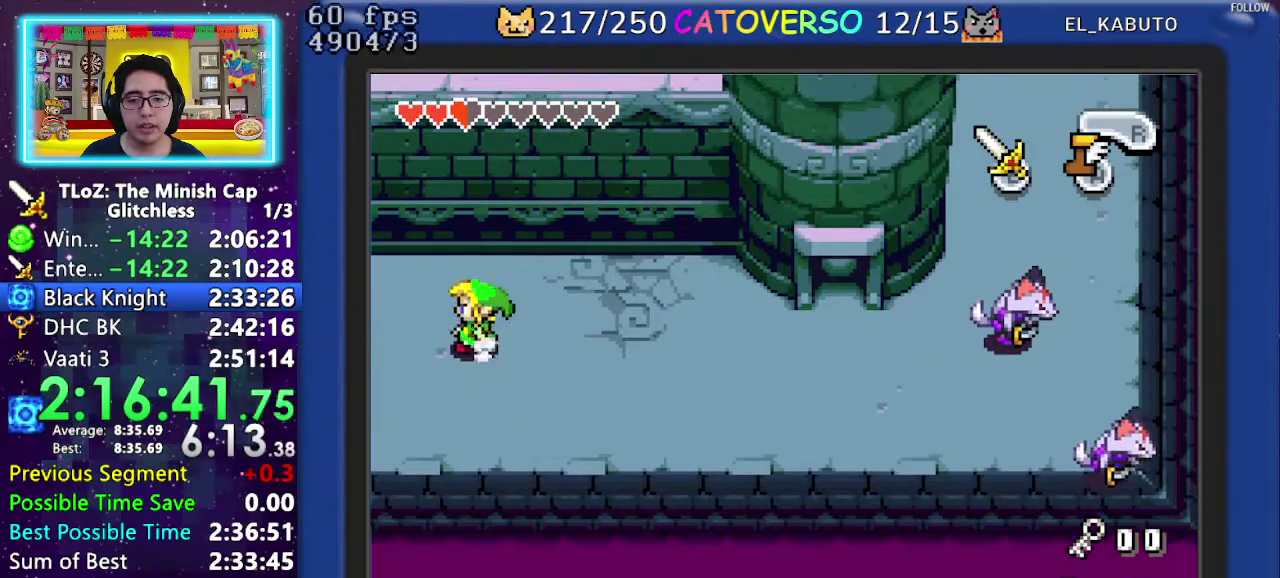
{"buttons": ["A", "DPAD_UP"], "events": [[33, "DPAD_UP", "up"], [450, "DPAD_UP", "down"]]}
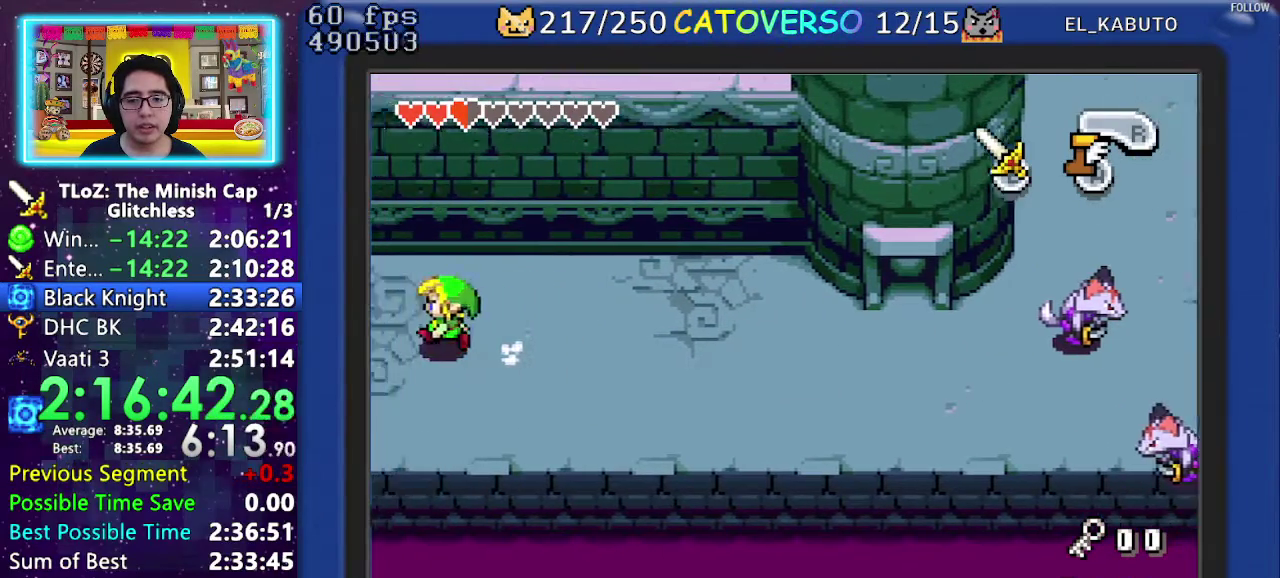
{"buttons": ["A", "DPAD_UP"], "events": []}
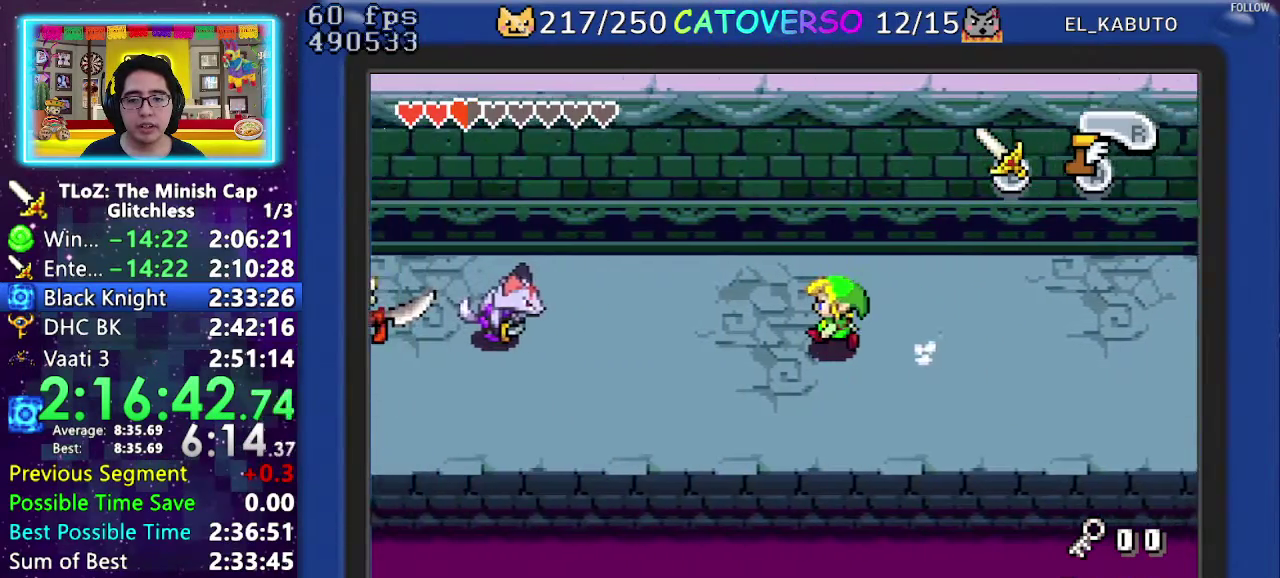
{"buttons": ["A", "DPAD_UP"], "events": []}
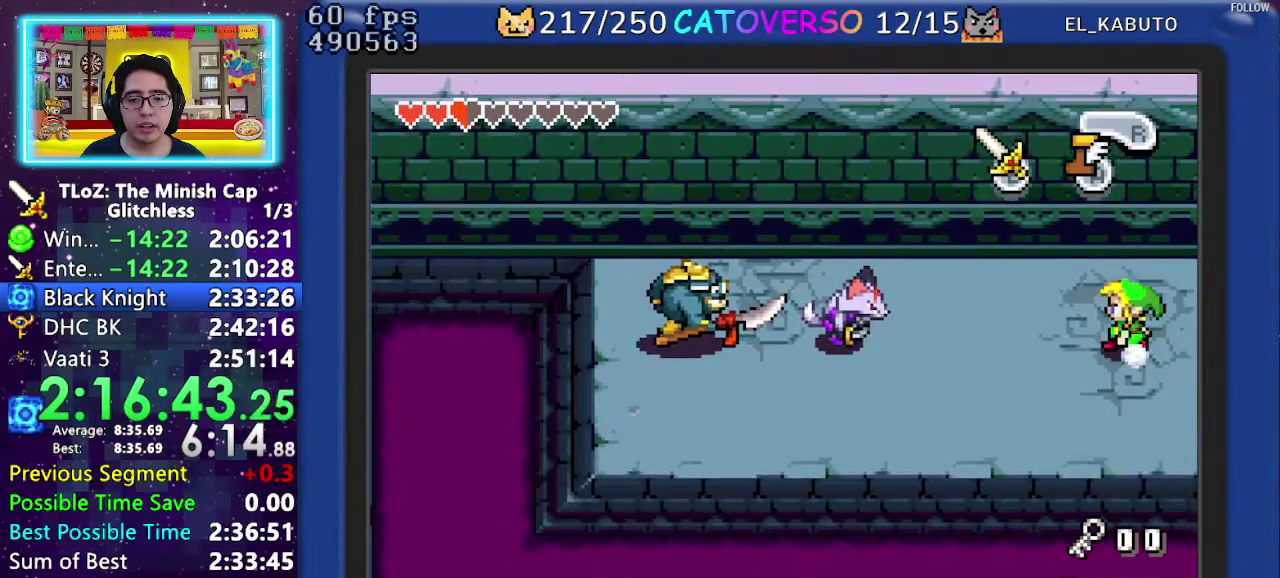
{"buttons": ["A", "DPAD_UP"], "events": [[67, "DPAD_RIGHT", "down"], [383, "DPAD_RIGHT", "up"]]}
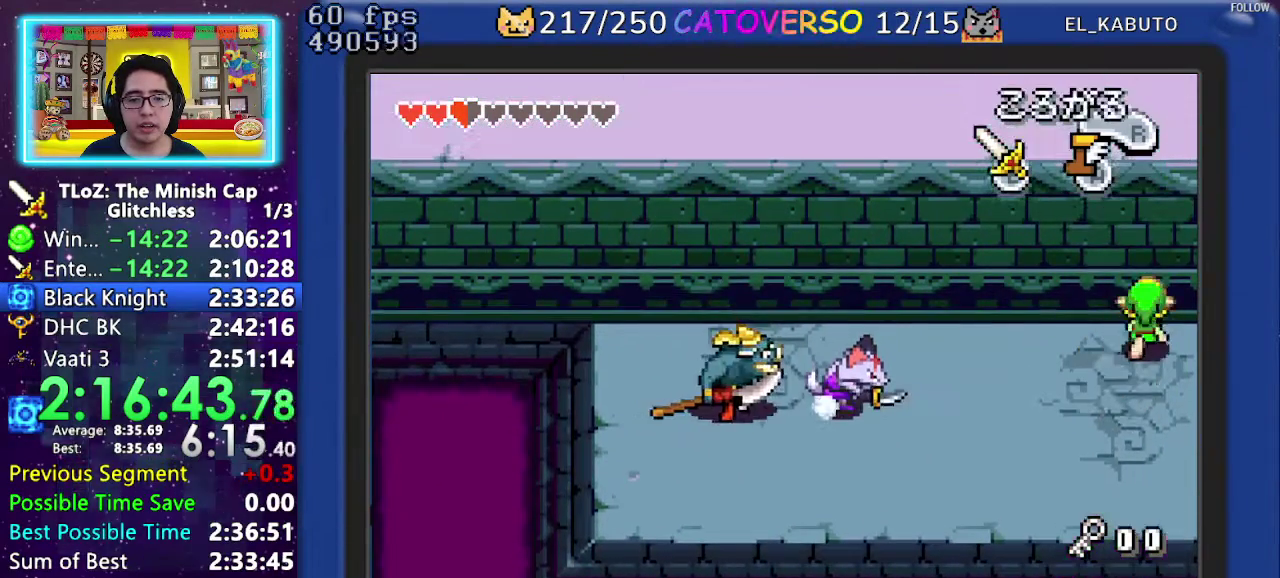
{"buttons": [], "events": [[50, "DPAD_LEFT", "down"], [100, "DPAD_UP", "up"], [117, "A", "up"], [400, "DPAD_LEFT", "up"]]}
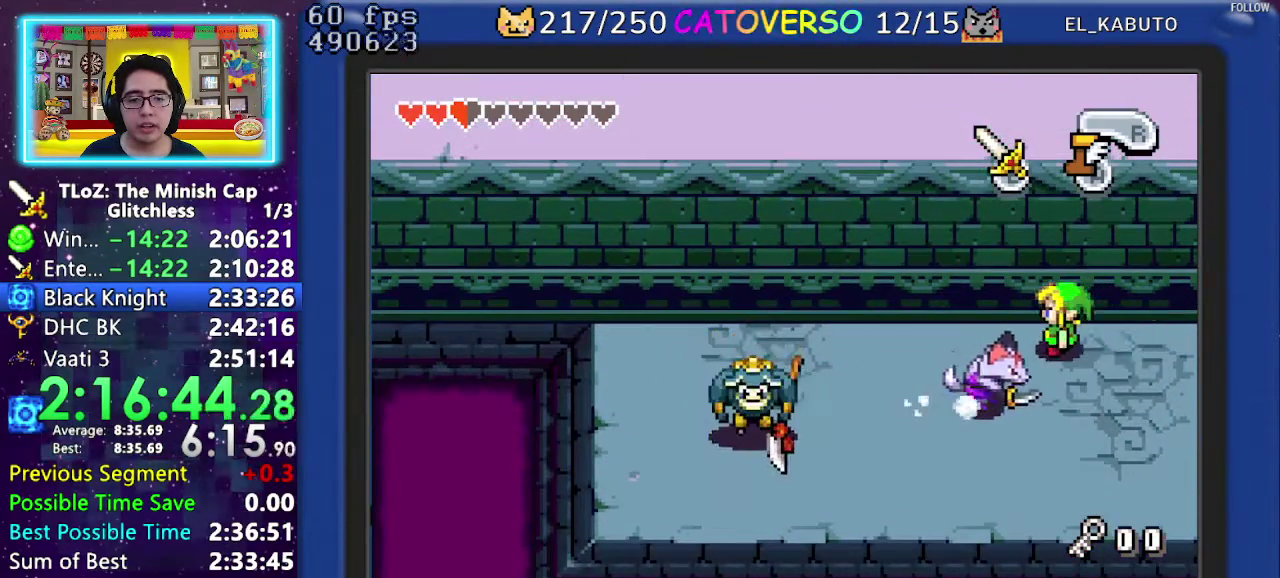
{"buttons": ["DPAD_LEFT"], "events": [[150, "DPAD_LEFT", "down"], [217, "R1", "down"], [350, "R1", "up"]]}
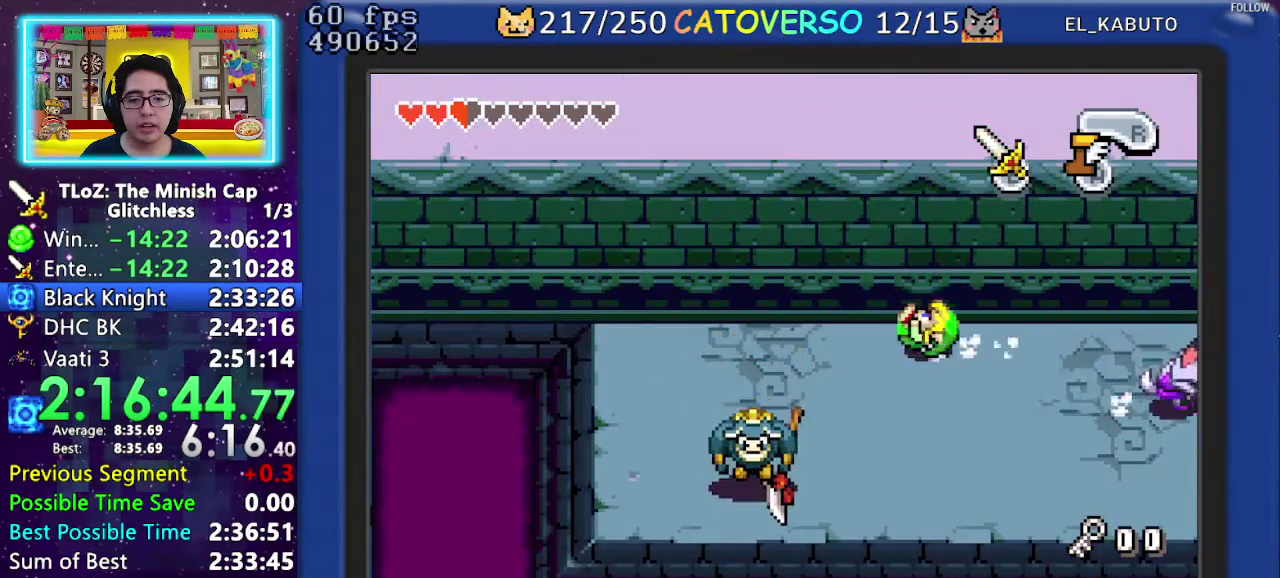
{"buttons": [], "events": [[100, "START", "down"], [250, "START", "up"], [283, "DPAD_LEFT", "up"]]}
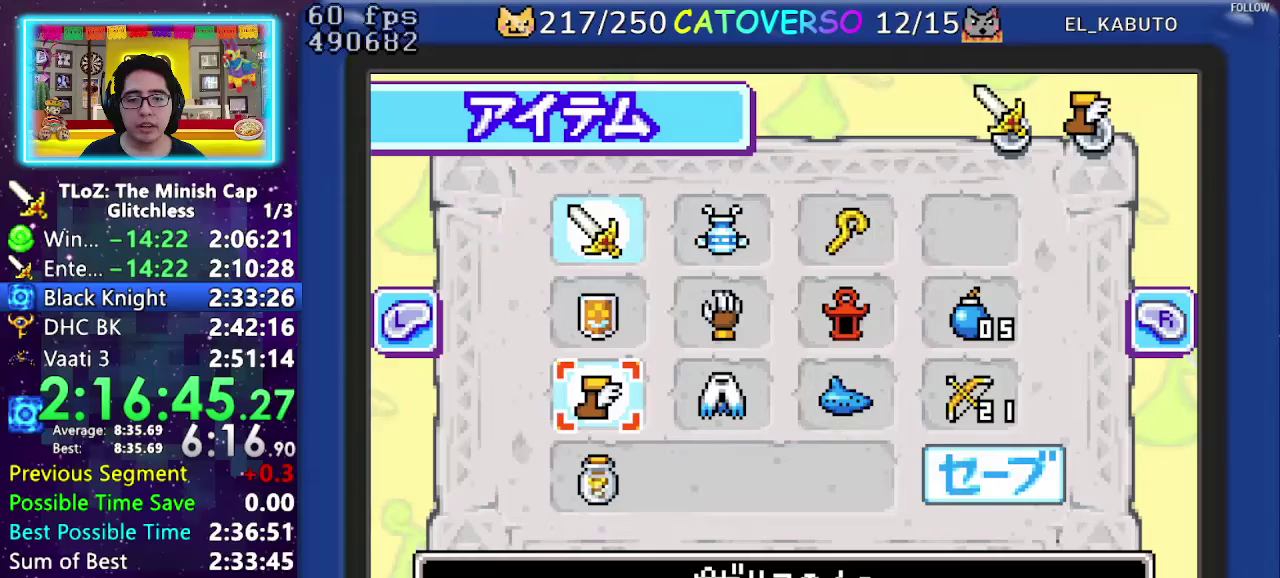
{"buttons": ["DPAD_UP"], "events": [[183, "DPAD_DOWN", "down"], [283, "DPAD_DOWN", "up"], [300, "DPAD_LEFT", "down"], [417, "DPAD_LEFT", "up"], [483, "DPAD_UP", "down"]]}
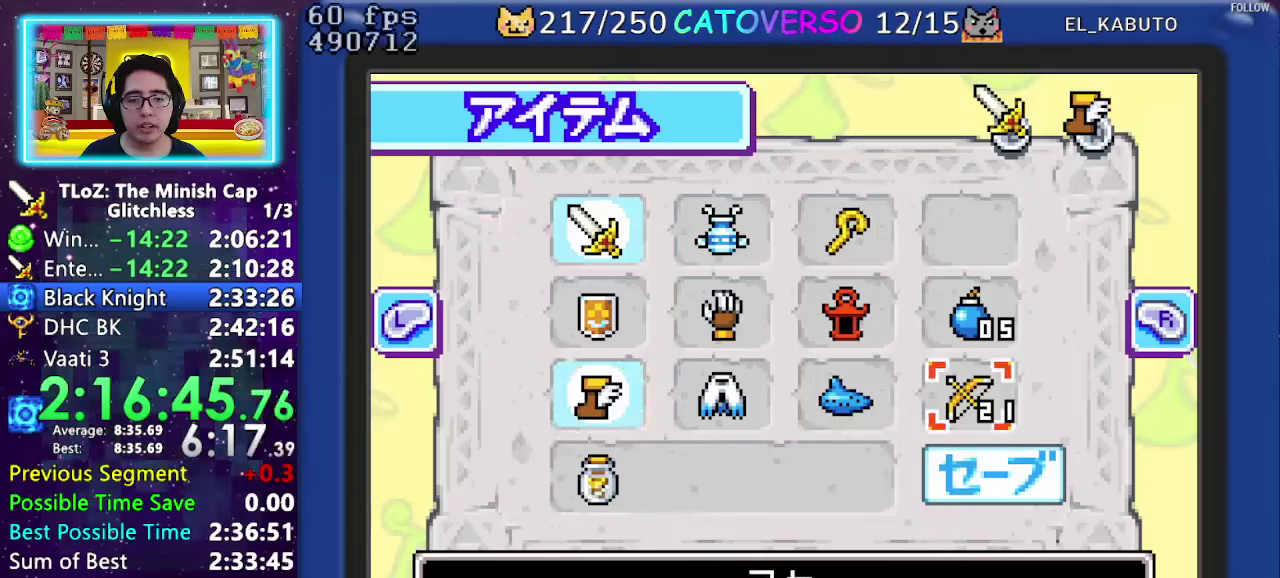
{"buttons": [], "events": [[100, "DPAD_UP", "up"], [350, "B", "down"], [483, "B", "up"]]}
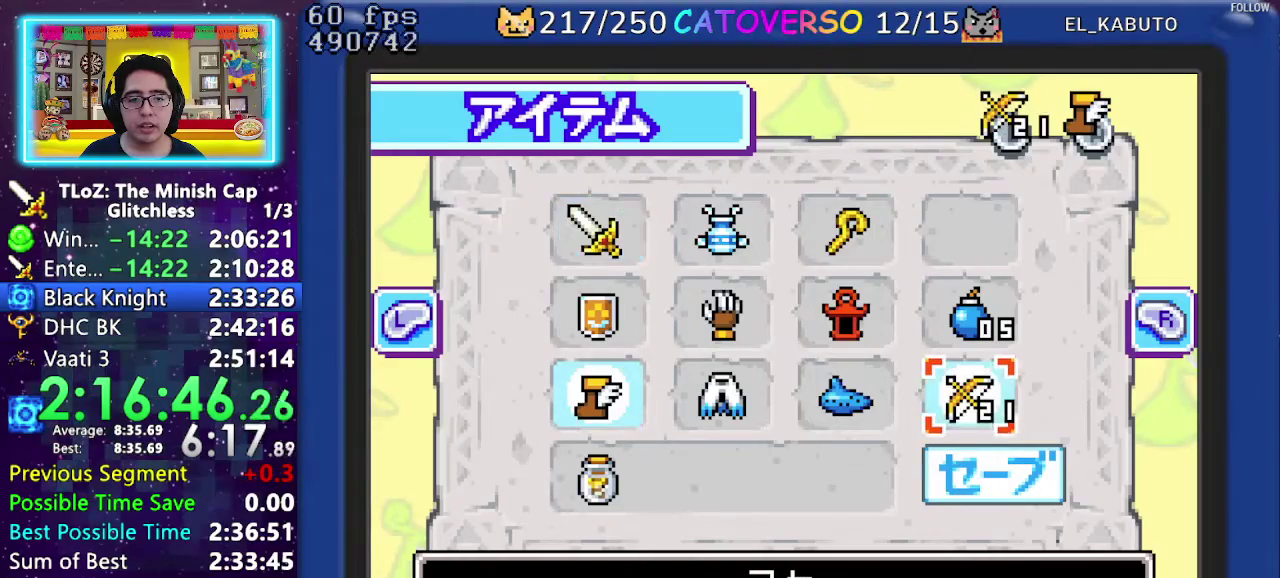
{"buttons": ["DPAD_LEFT"], "events": [[17, "START", "down"], [133, "START", "up"], [283, "DPAD_LEFT", "down"]]}
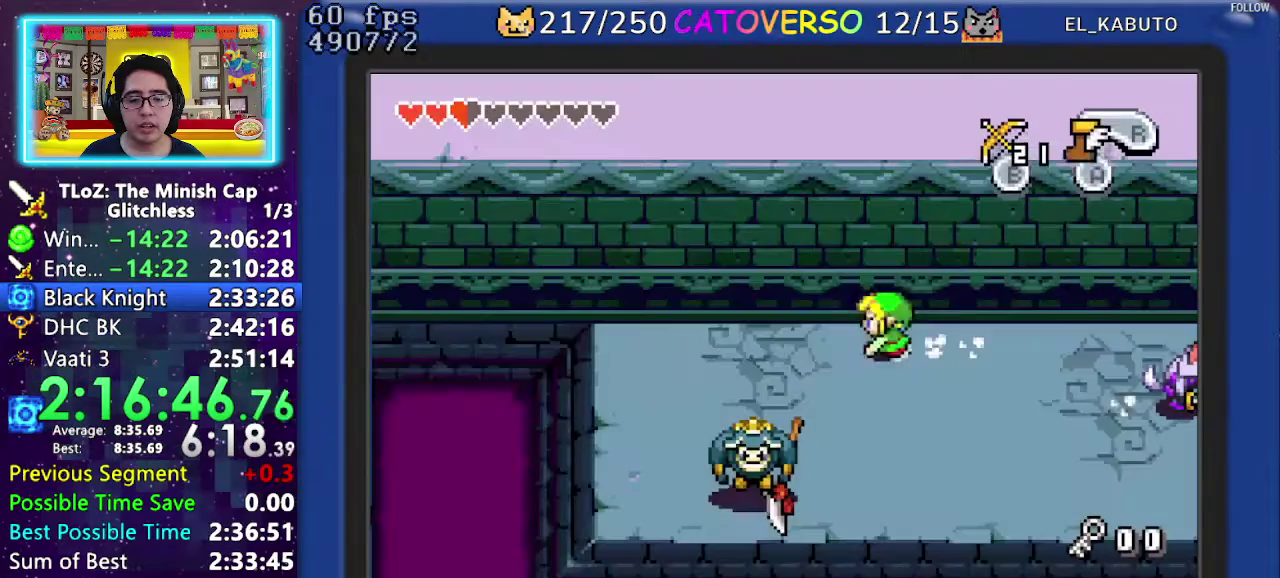
{"buttons": ["DPAD_LEFT"], "events": [[167, "B", "down"], [283, "B", "up"]]}
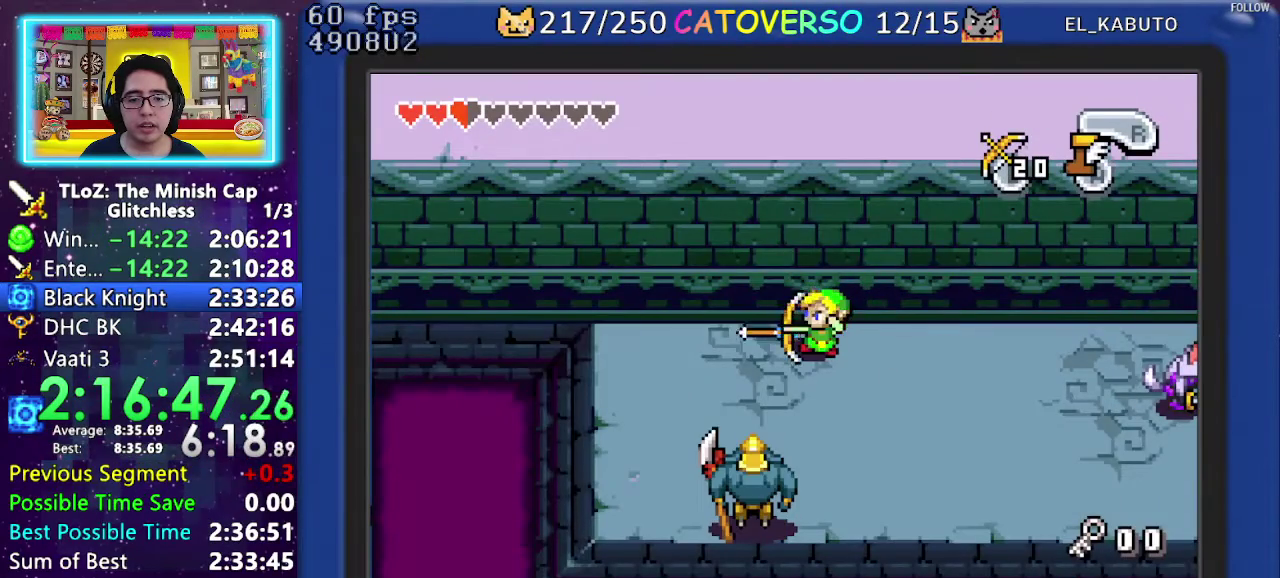
{"buttons": ["DPAD_DOWN", "DPAD_LEFT"], "events": [[17, "A", "down"], [83, "A", "up"], [283, "DPAD_DOWN", "down"]]}
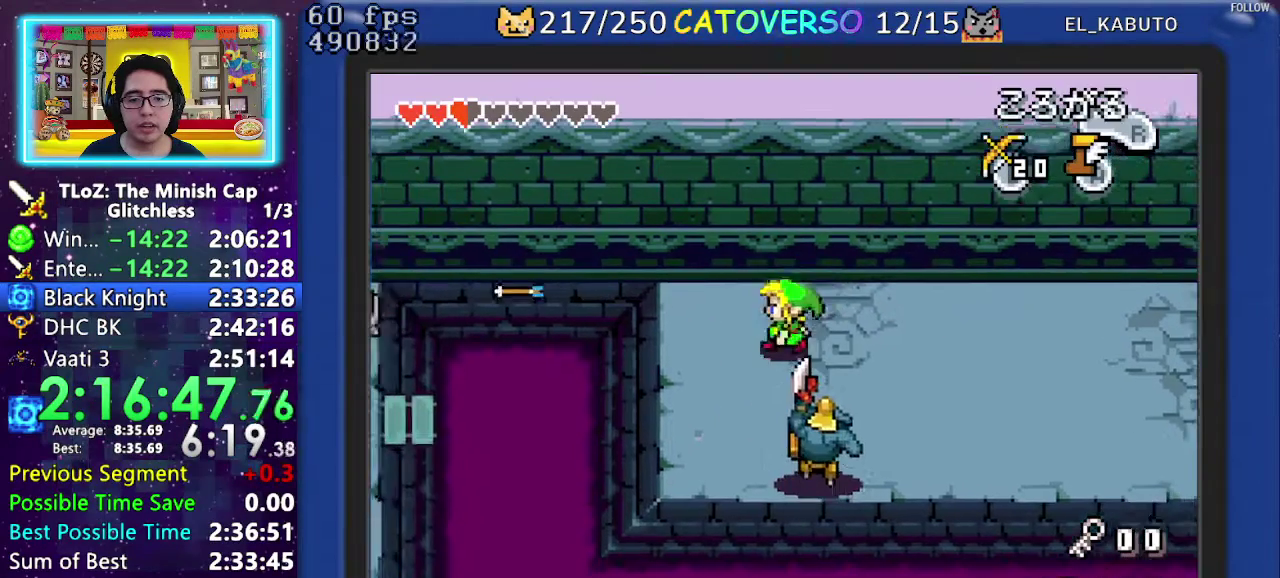
{"buttons": ["A", "DPAD_DOWN", "DPAD_LEFT"], "events": [[33, "A", "down"]]}
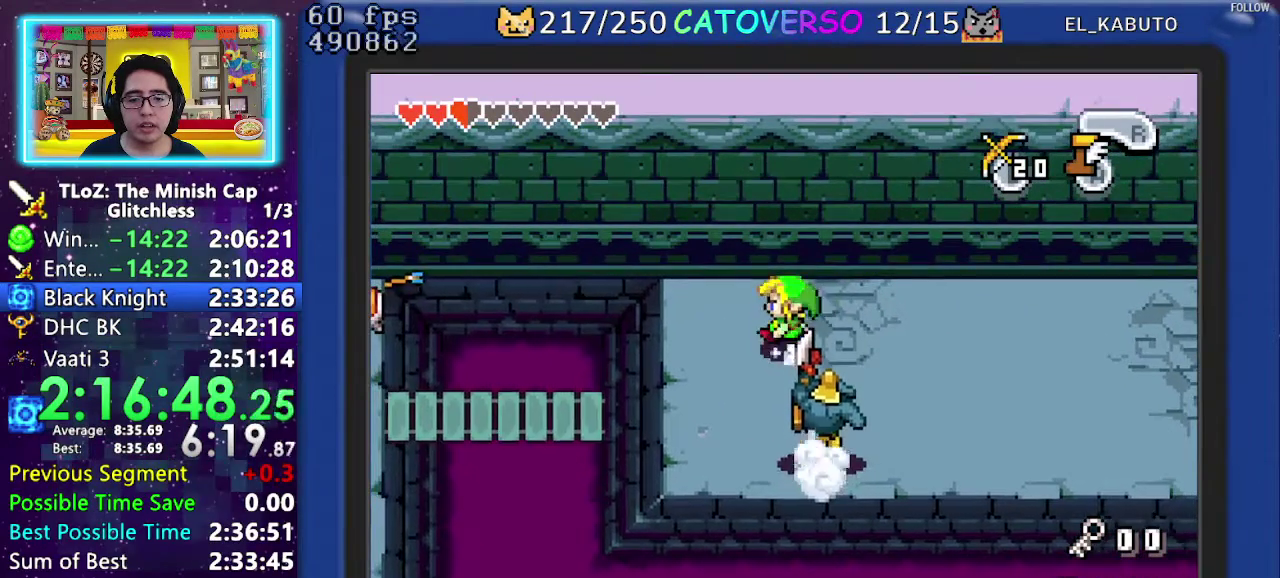
{"buttons": ["A", "DPAD_DOWN", "DPAD_LEFT"], "events": []}
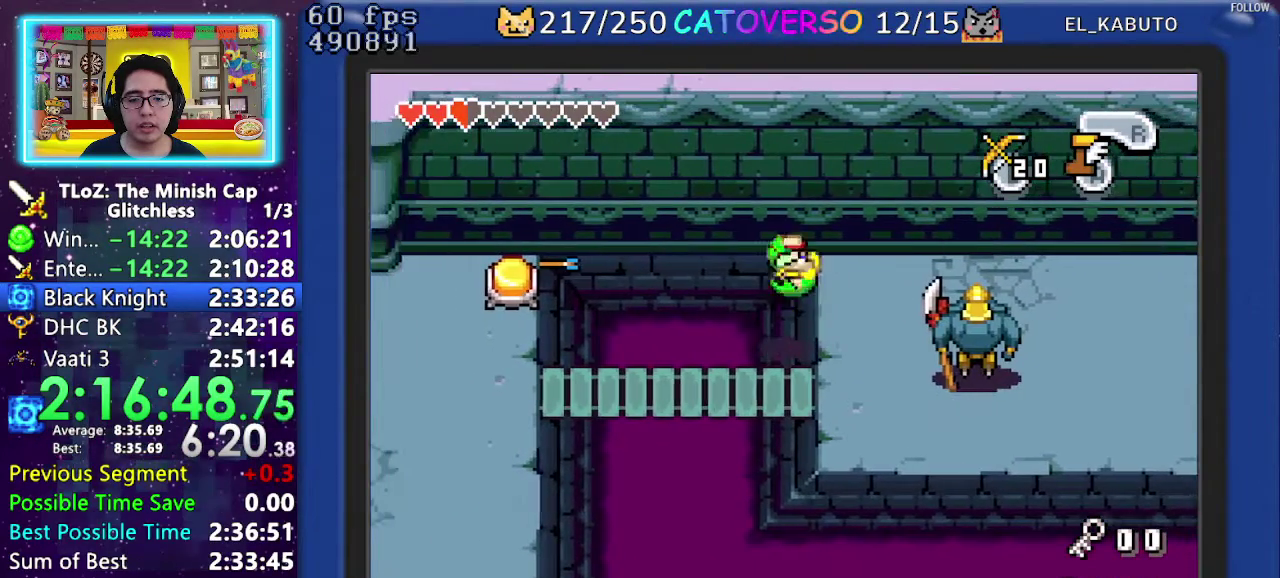
{"buttons": ["DPAD_DOWN"], "events": [[133, "A", "up"], [317, "DPAD_LEFT", "up"]]}
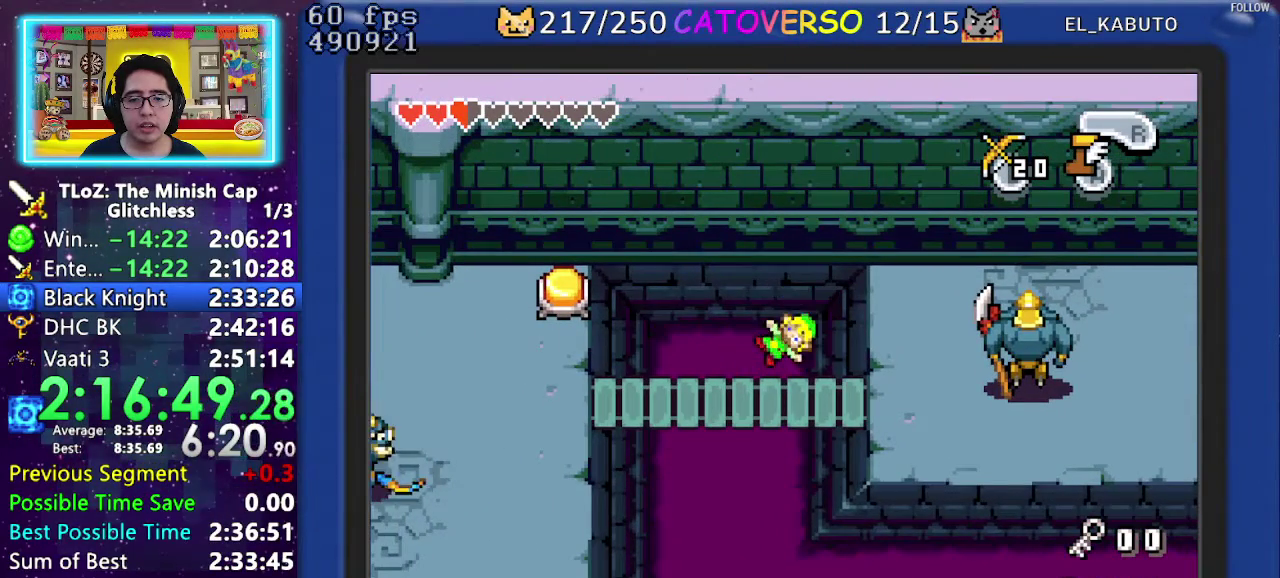
{"buttons": ["DPAD_DOWN"], "events": [[50, "DPAD_DOWN", "up"], [250, "DPAD_DOWN", "down"]]}
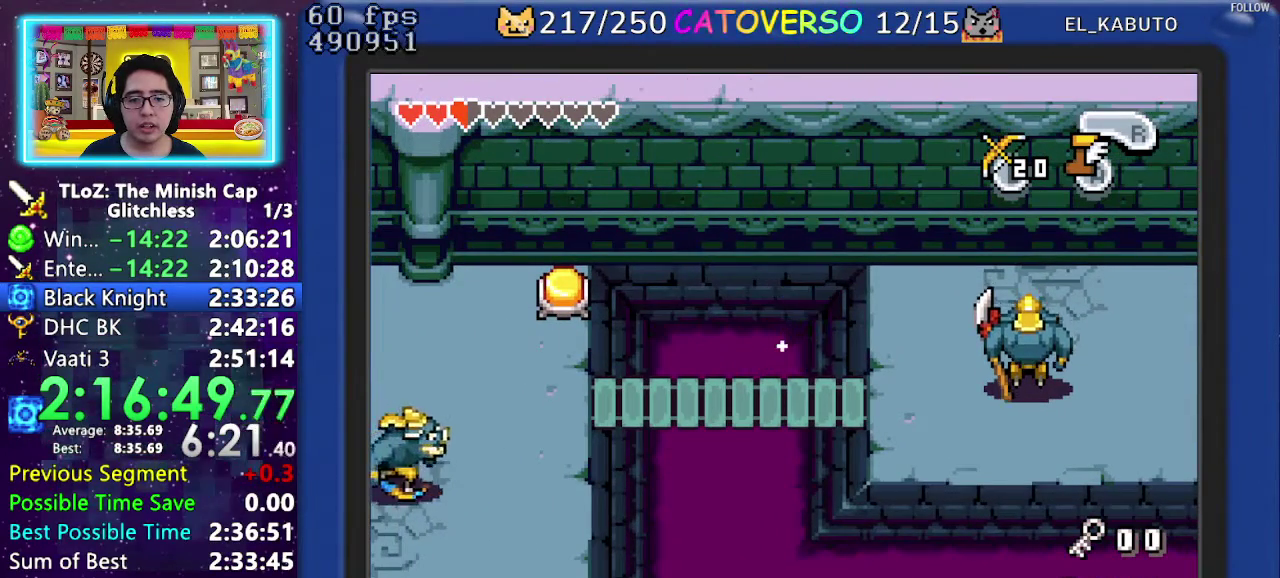
{"buttons": ["DPAD_LEFT"], "events": [[367, "DPAD_LEFT", "down"], [500, "DPAD_DOWN", "up"]]}
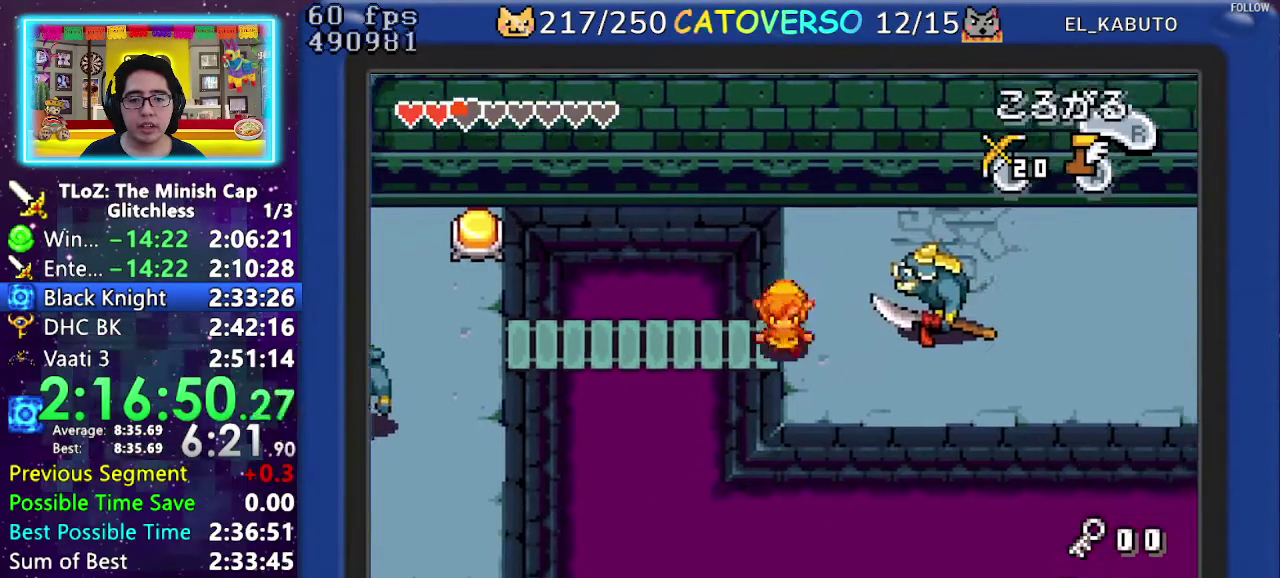
{"buttons": ["A"], "events": [[33, "A", "down"], [300, "DPAD_LEFT", "up"]]}
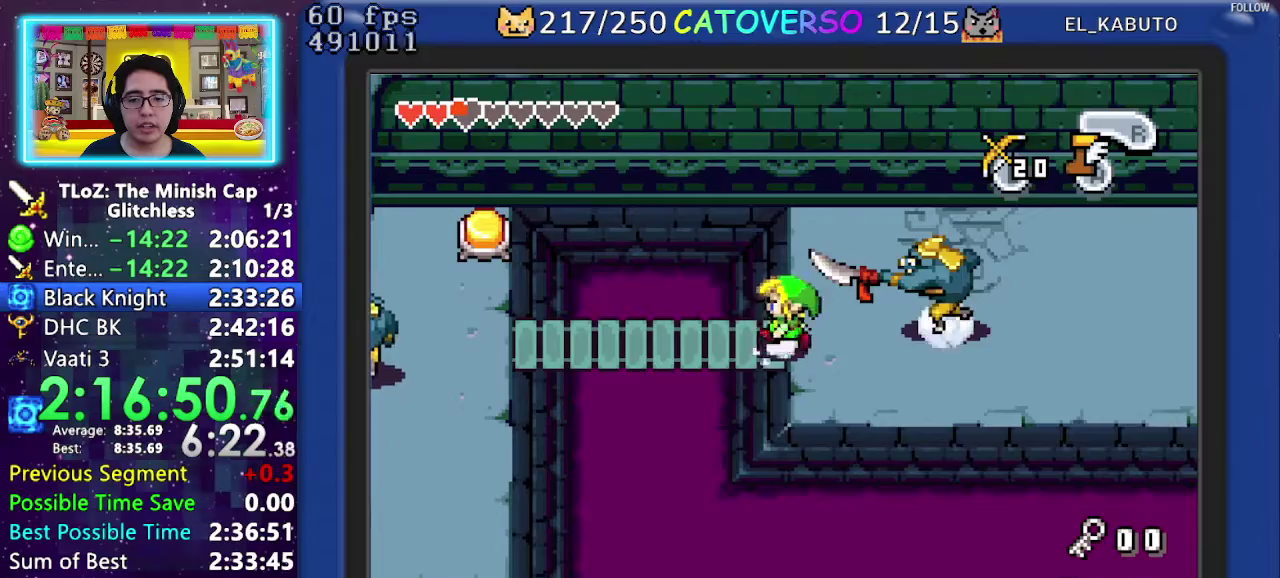
{"buttons": ["A", "DPAD_DOWN"], "events": [[333, "DPAD_DOWN", "down"]]}
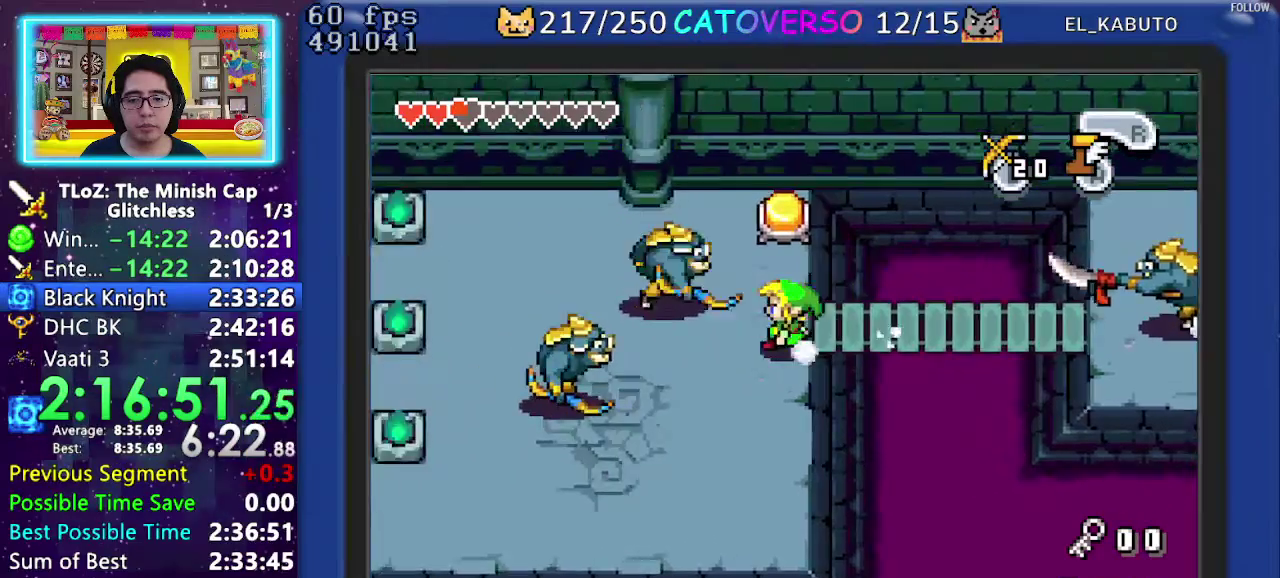
{"buttons": ["A"], "events": [[167, "DPAD_DOWN", "up"], [217, "DPAD_UP", "down"], [367, "DPAD_UP", "up"]]}
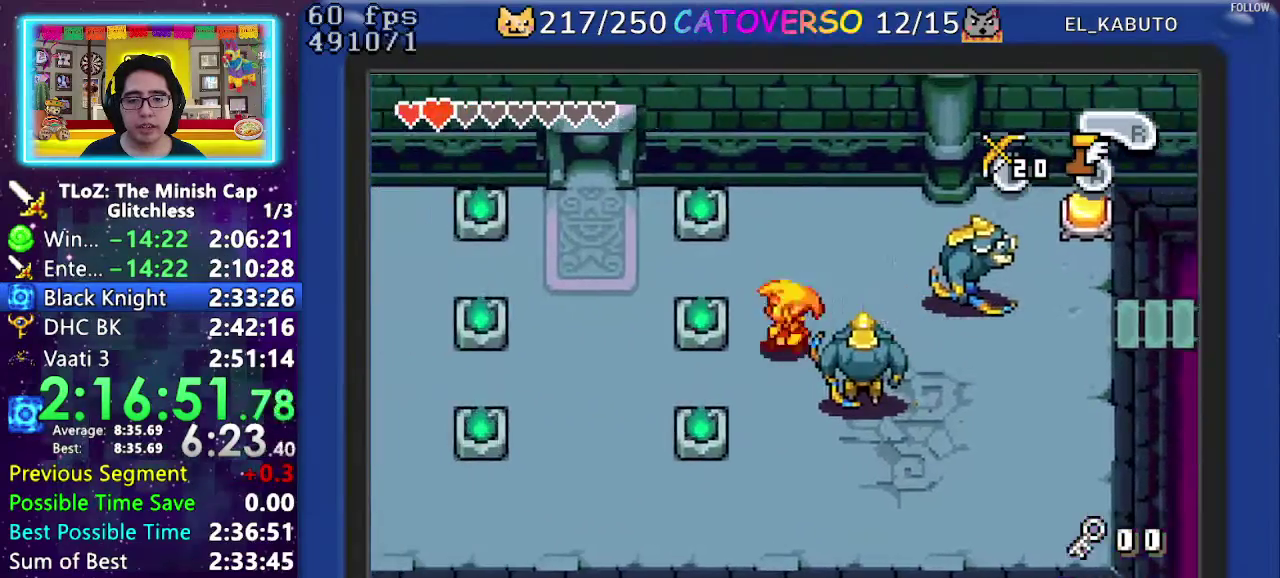
{"buttons": ["A", "DPAD_UP", "DPAD_LEFT"], "events": [[33, "DPAD_DOWN", "down"], [233, "DPAD_DOWN", "up"], [467, "DPAD_LEFT", "down"], [483, "DPAD_UP", "down"]]}
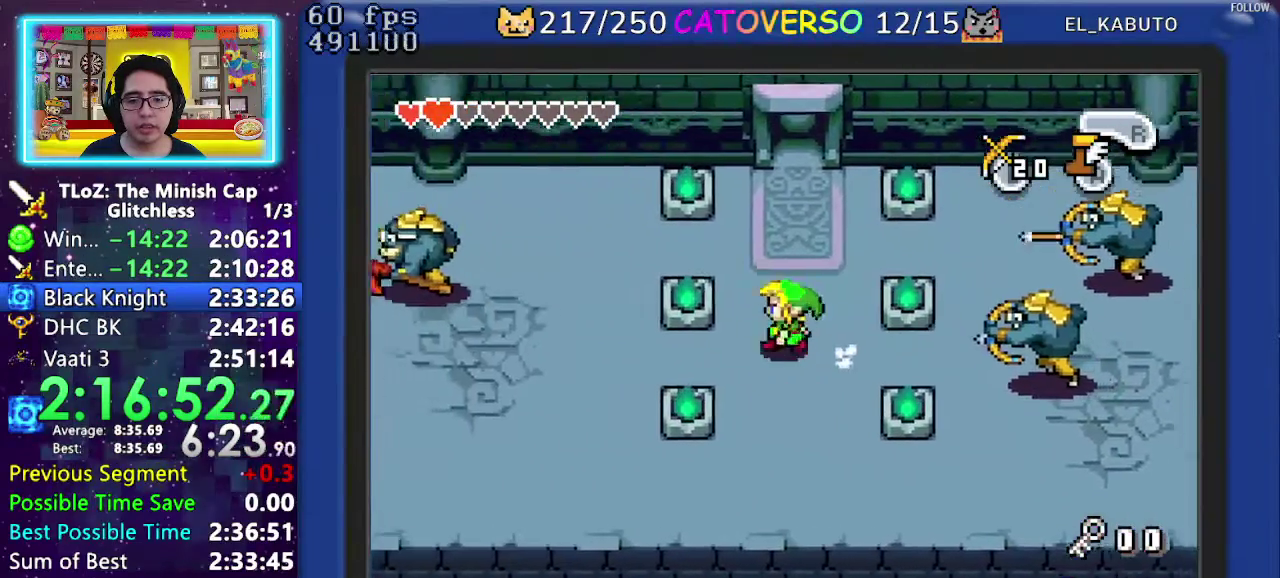
{"buttons": ["DPAD_UP"], "events": [[50, "DPAD_LEFT", "up"], [67, "A", "up"], [217, "DPAD_RIGHT", "down"], [333, "R1", "down"], [383, "DPAD_RIGHT", "up"], [467, "R1", "up"]]}
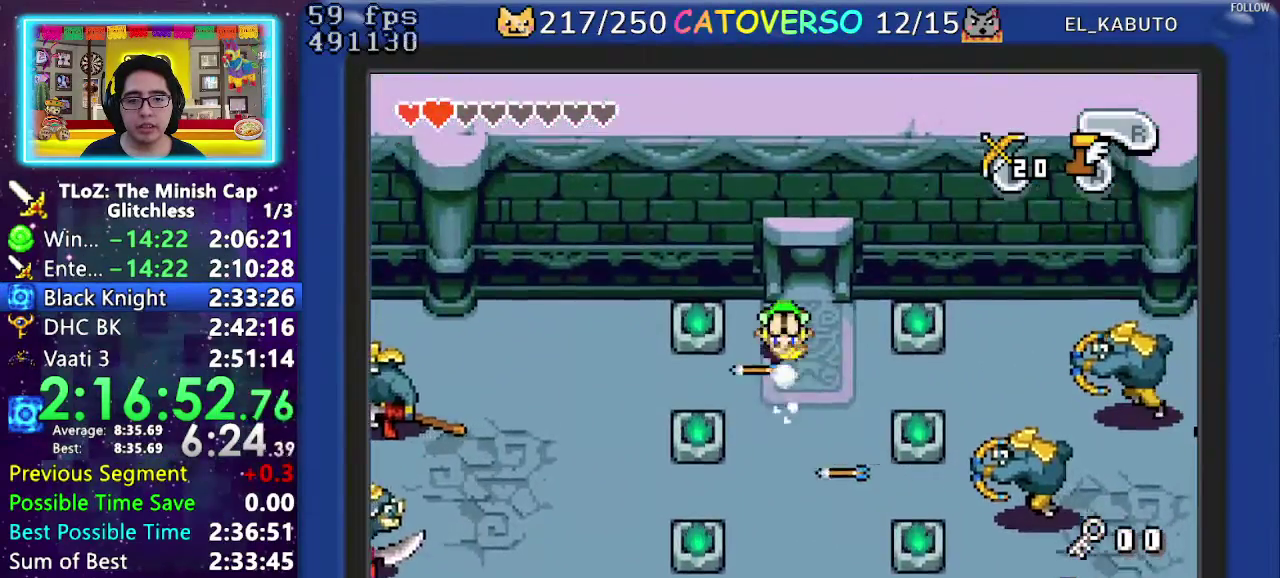
{"buttons": [], "events": [[83, "START", "down"], [217, "START", "up"], [417, "DPAD_UP", "up"]]}